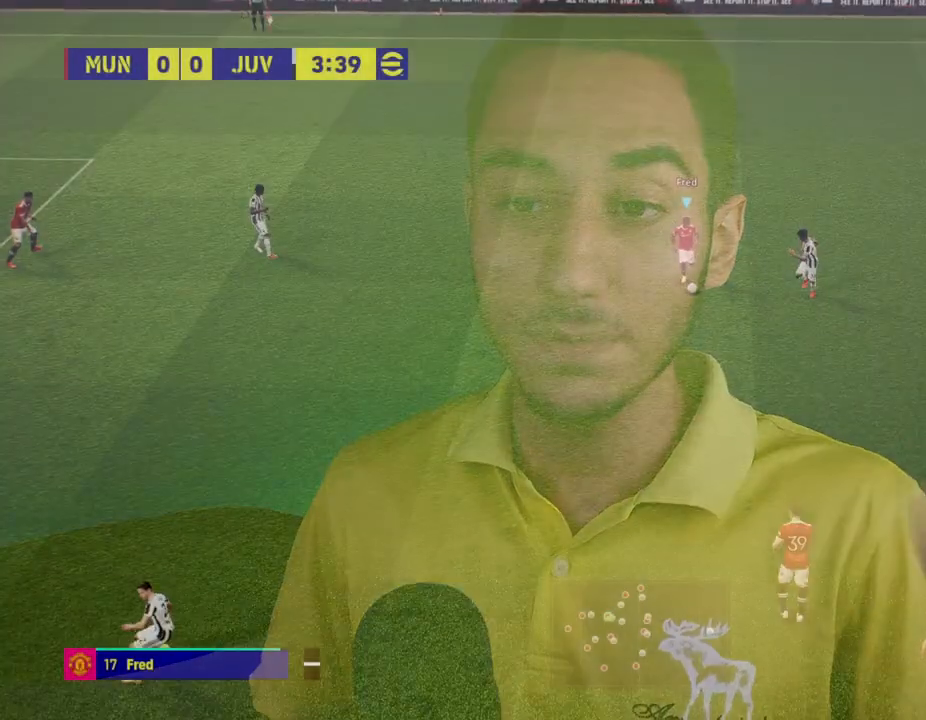
Gameplay with a controller (PlayStation layout); each line is a JSON object with the inputs held at the frame after it. "events" lists button and stick changes between this image and that frame as [ms after this image, input, new state], when the widget could be followed in between.
{"buttons": [], "left_stick": "center", "right_stick": "center", "events": []}
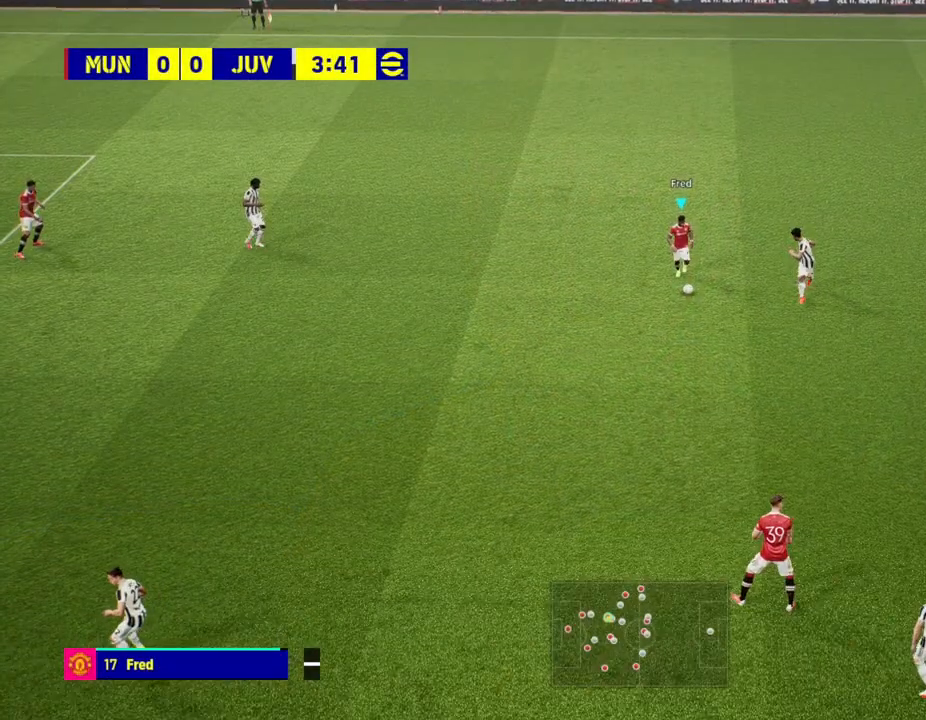
{"buttons": [], "left_stick": "center", "right_stick": "center", "events": []}
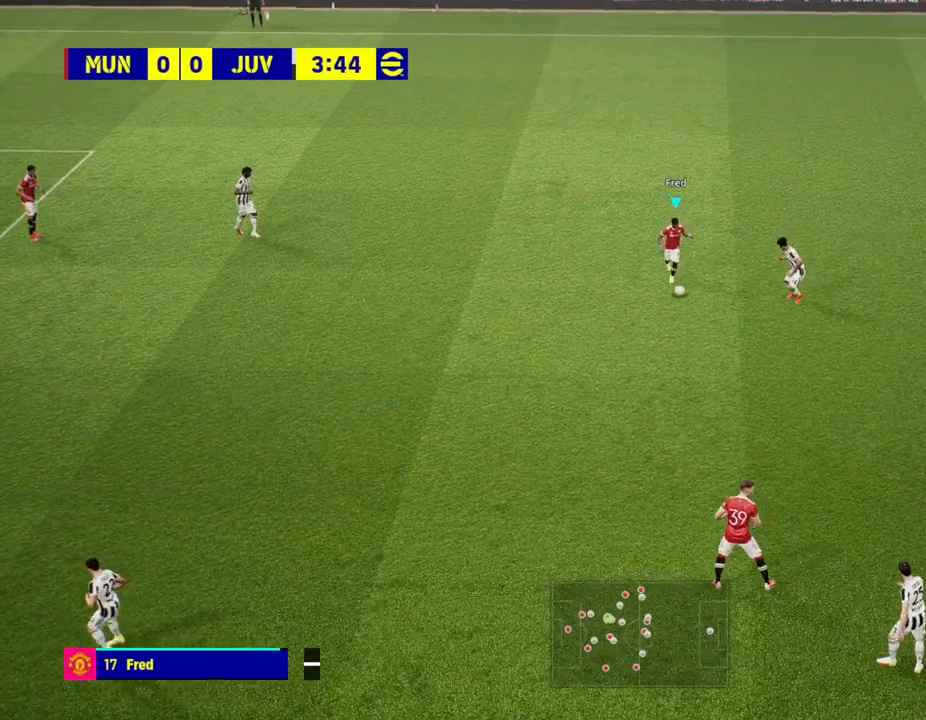
{"buttons": ["L2"], "left_stick": "center", "right_stick": "center", "events": [[100, "L2", "down"]]}
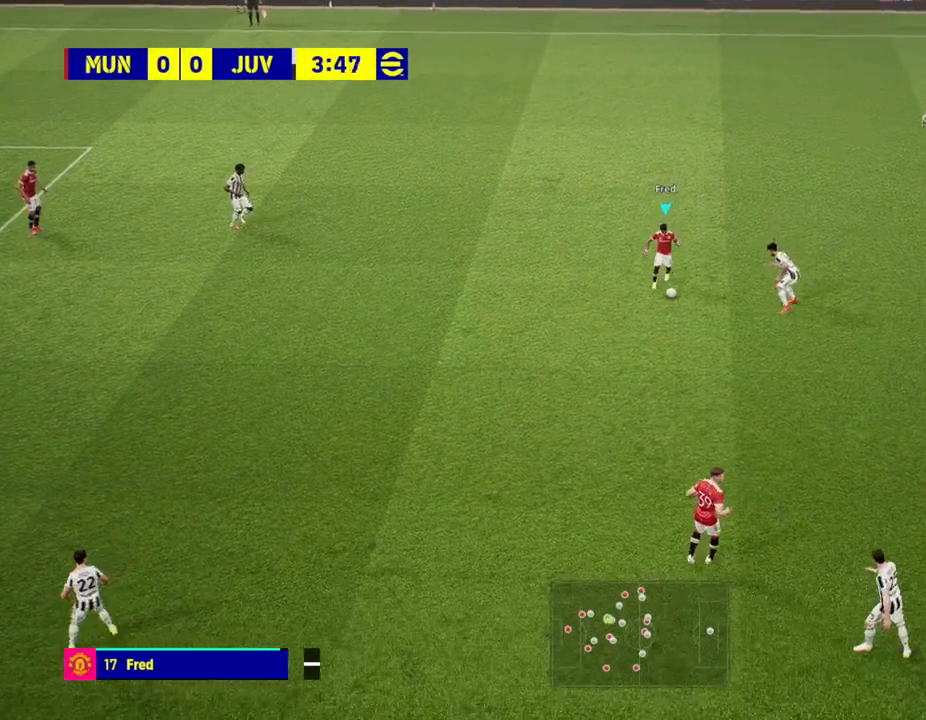
{"buttons": ["L2"], "left_stick": "center", "right_stick": "center", "events": []}
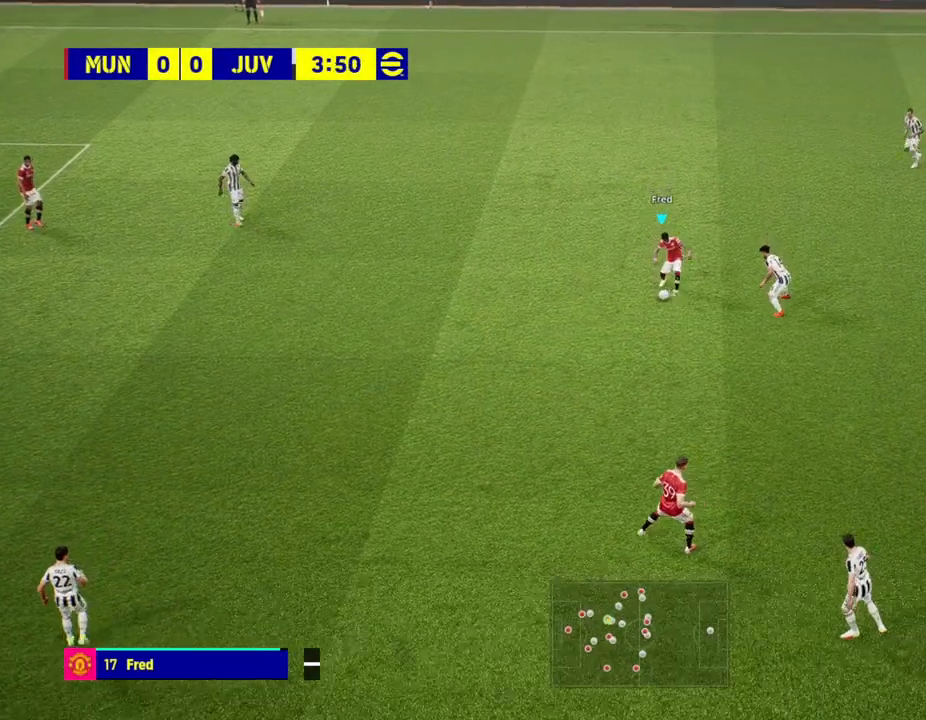
{"buttons": ["L2"], "left_stick": "center", "right_stick": "center", "events": []}
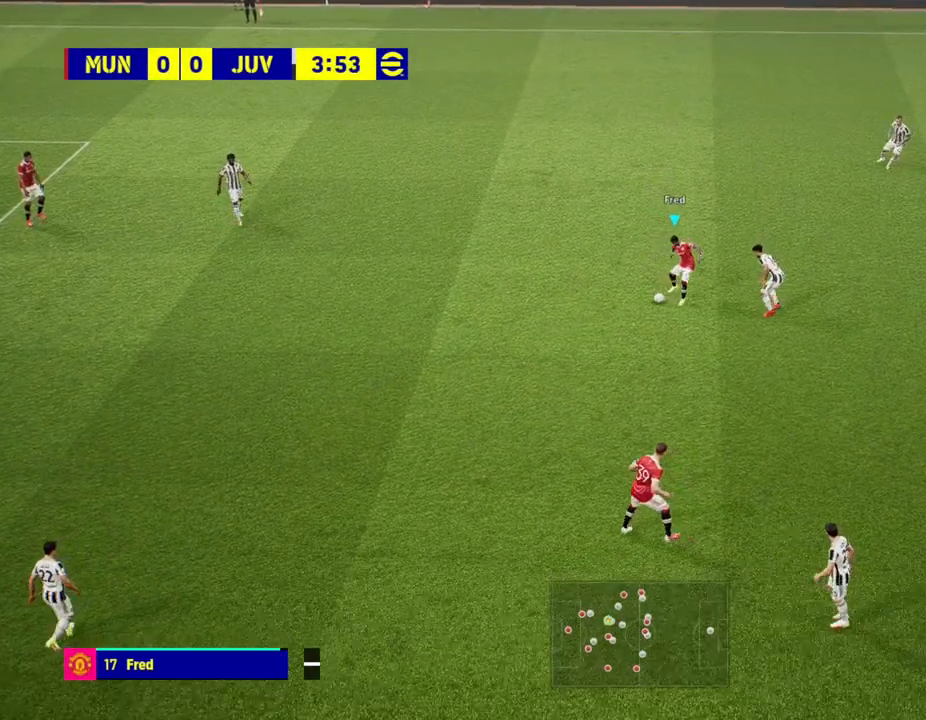
{"buttons": ["L2"], "left_stick": "center", "right_stick": "center", "events": []}
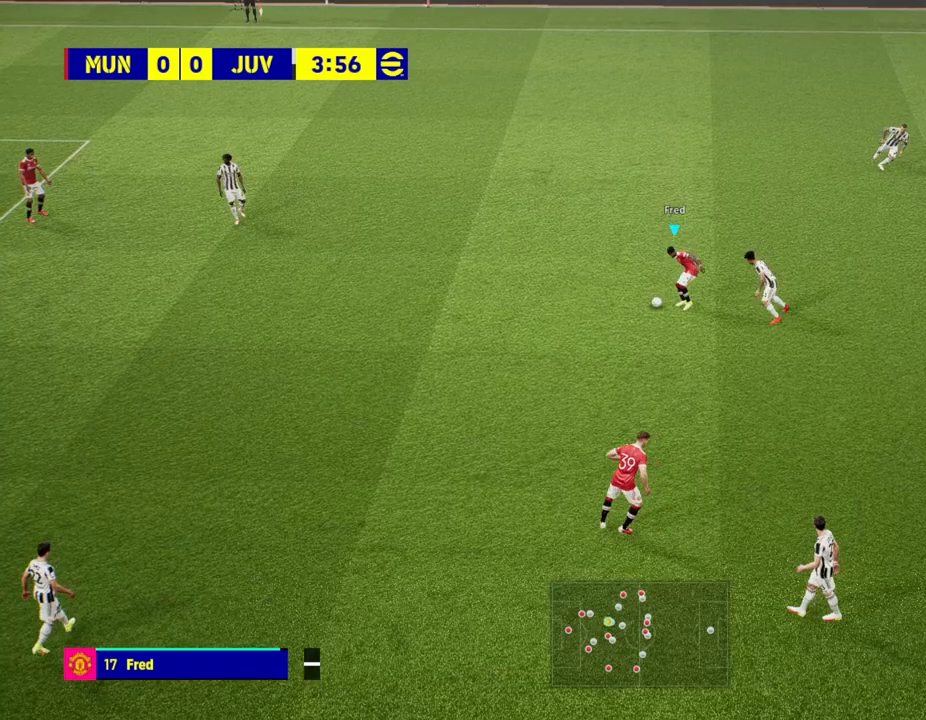
{"buttons": ["L2"], "left_stick": "center", "right_stick": "center", "events": []}
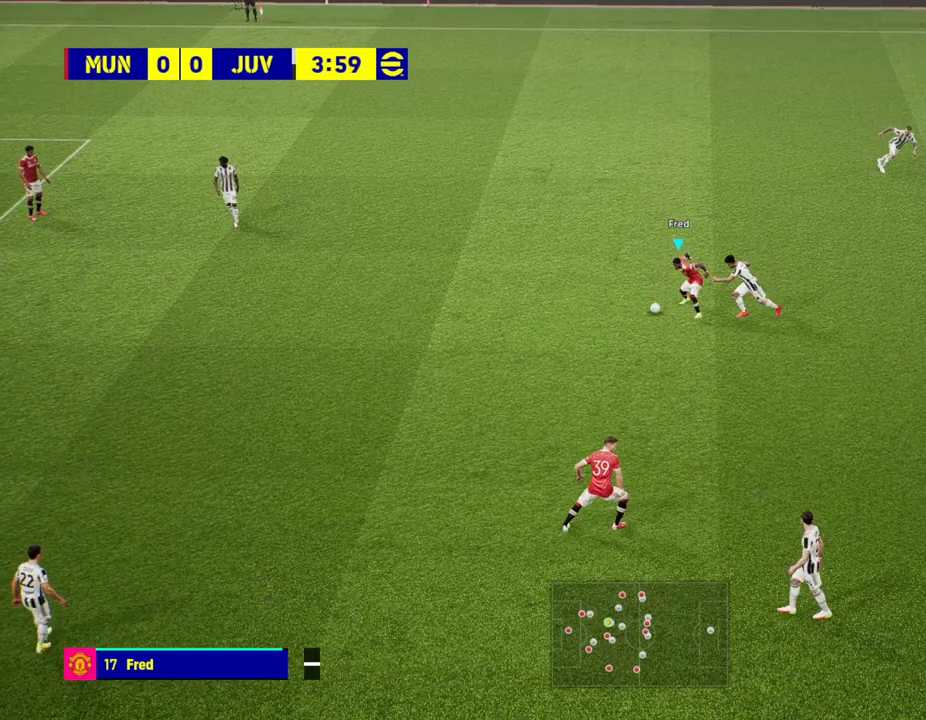
{"buttons": ["L2"], "left_stick": "center", "right_stick": "center", "events": []}
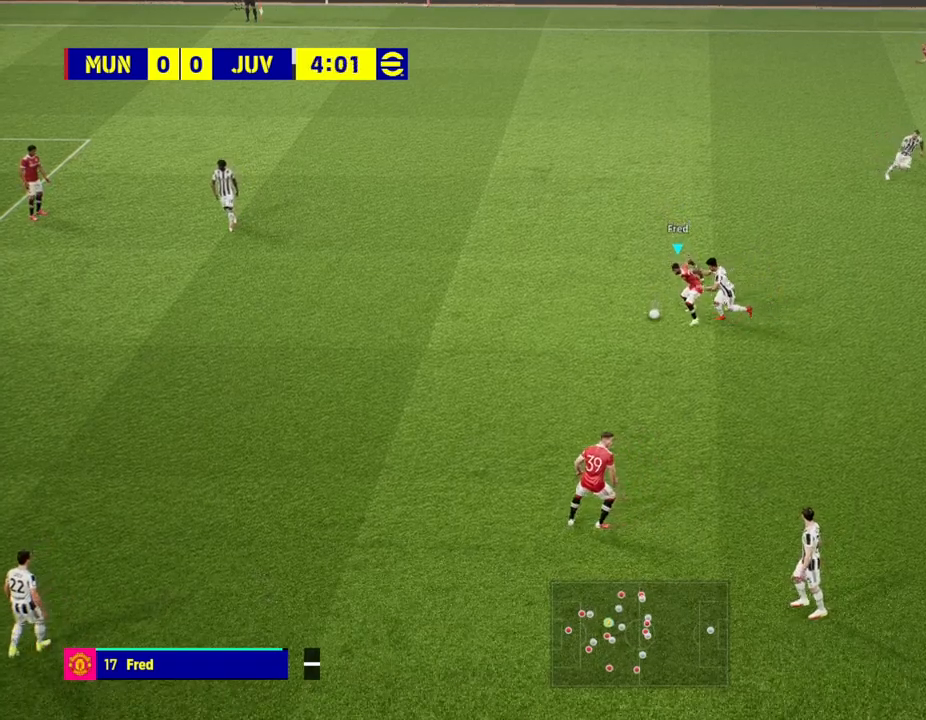
{"buttons": ["L2"], "left_stick": "center", "right_stick": "center", "events": []}
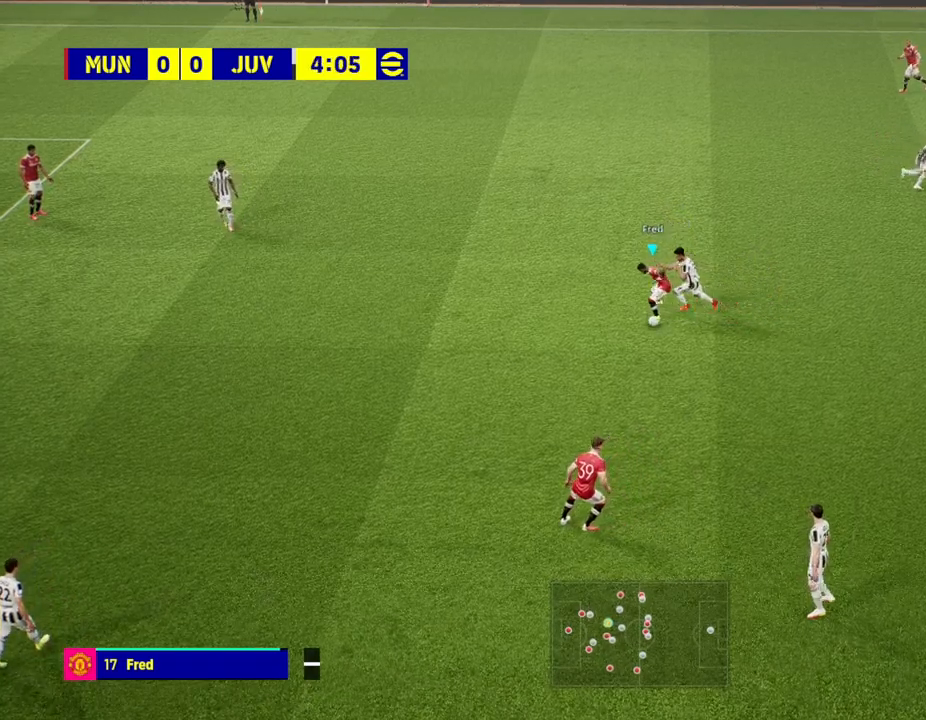
{"buttons": ["L2"], "left_stick": "center", "right_stick": "center", "events": []}
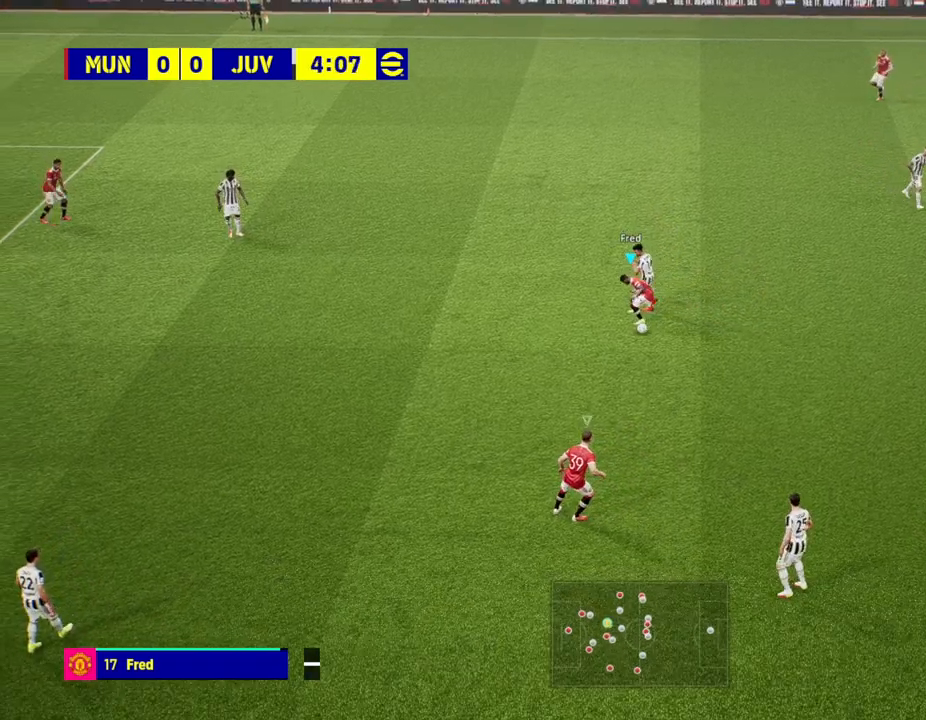
{"buttons": ["L2"], "left_stick": "center", "right_stick": "center", "events": []}
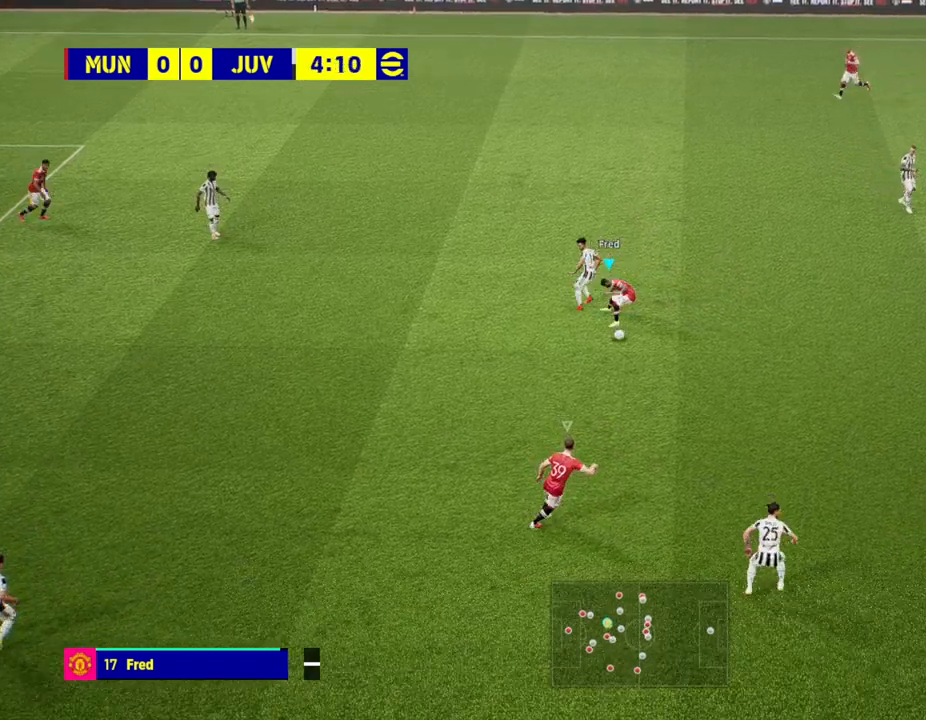
{"buttons": ["L2"], "left_stick": "down-right", "right_stick": "center", "events": [[17, "left_stick", "down"], [183, "left_stick", "down-right"]]}
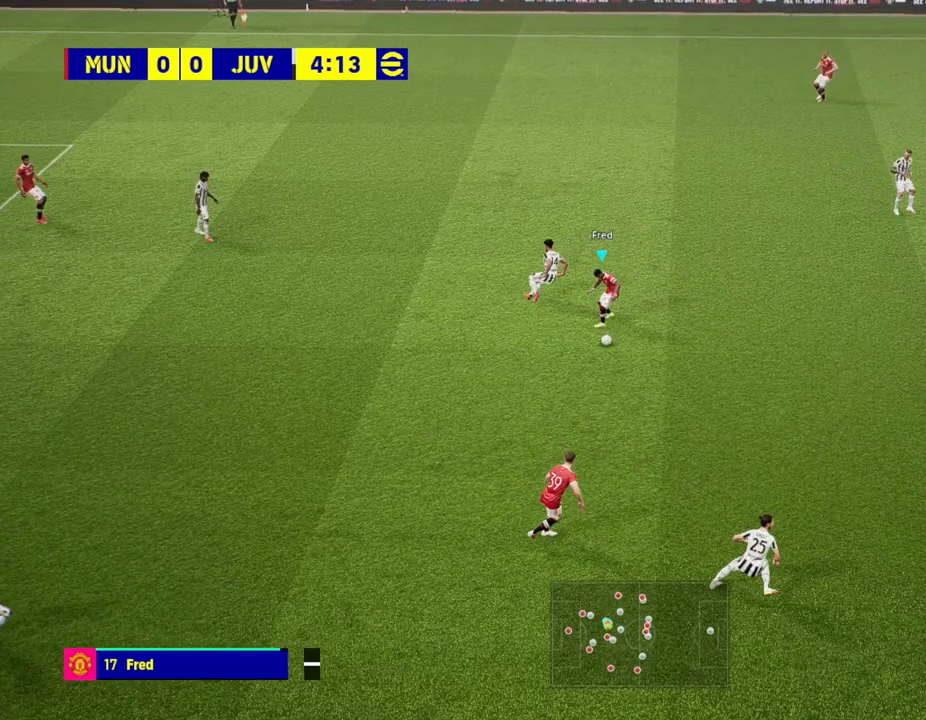
{"buttons": ["L2"], "left_stick": "down-right", "right_stick": "center", "events": []}
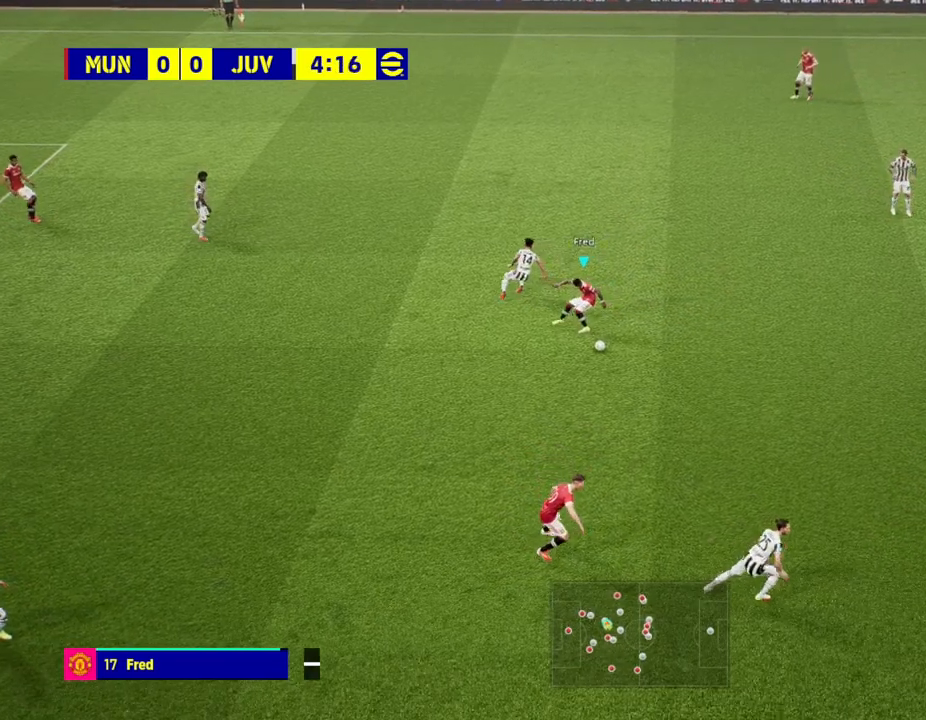
{"buttons": [], "left_stick": "down-right", "right_stick": "center", "events": [[17, "L2", "up"]]}
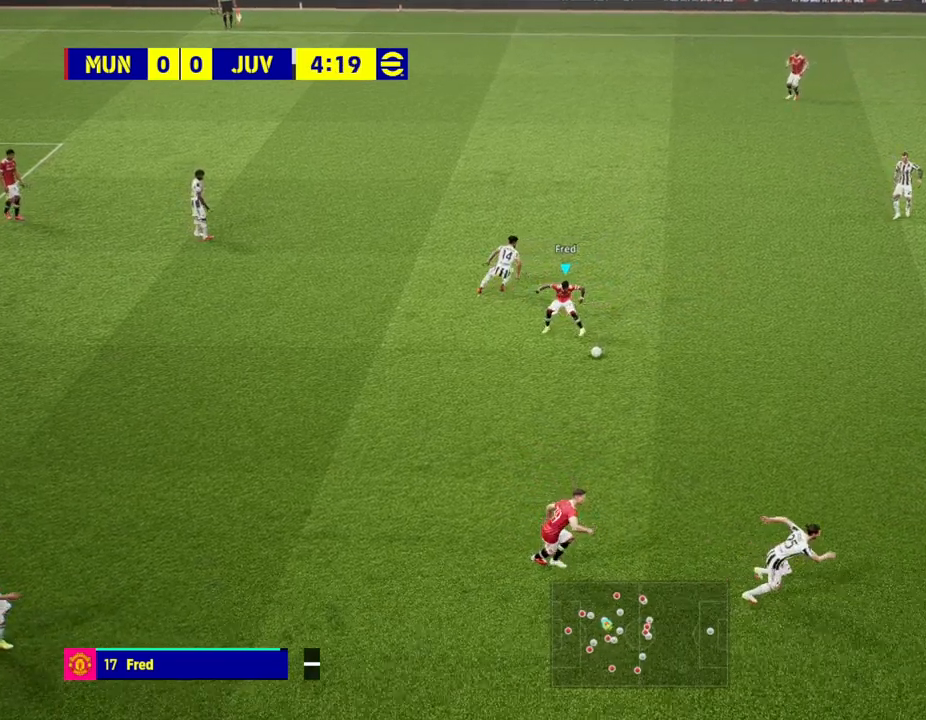
{"buttons": [], "left_stick": "down-right", "right_stick": "center", "events": []}
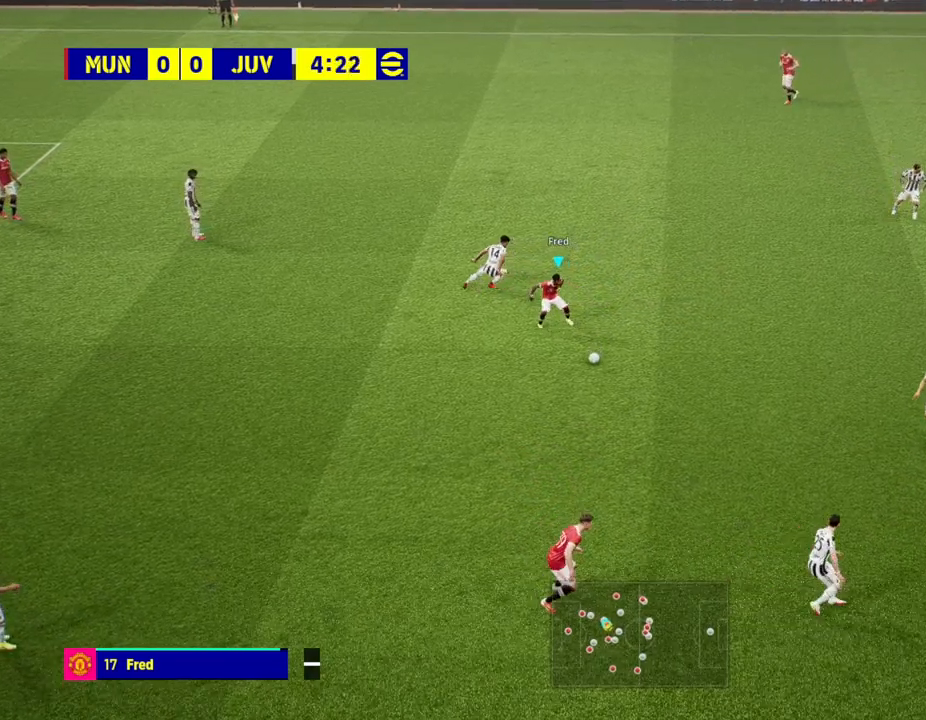
{"buttons": [], "left_stick": "down-right", "right_stick": "center", "events": []}
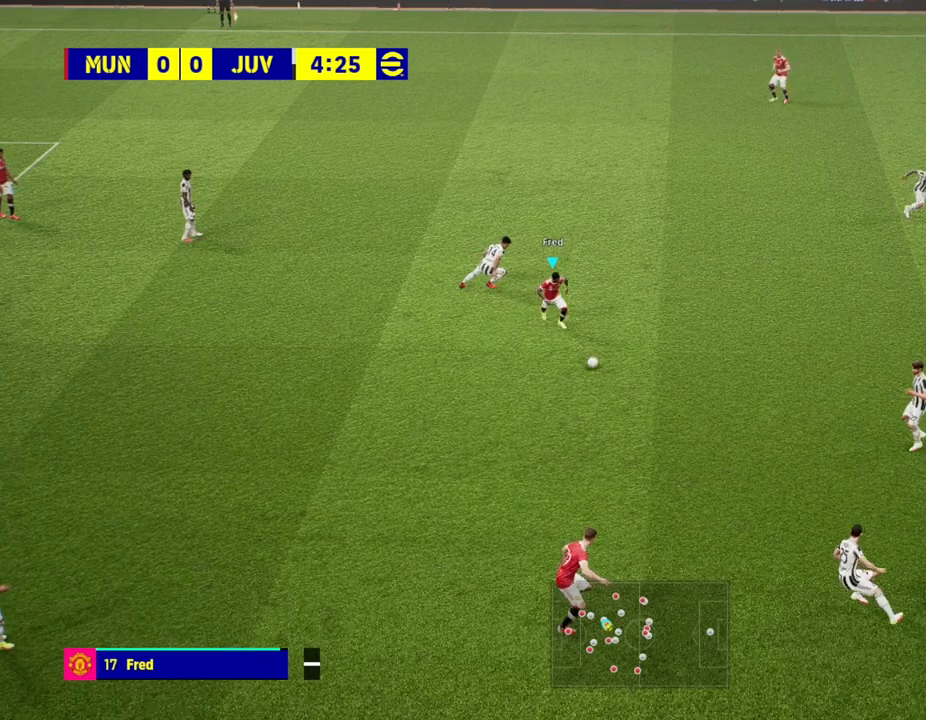
{"buttons": [], "left_stick": "down-right", "right_stick": "center", "events": []}
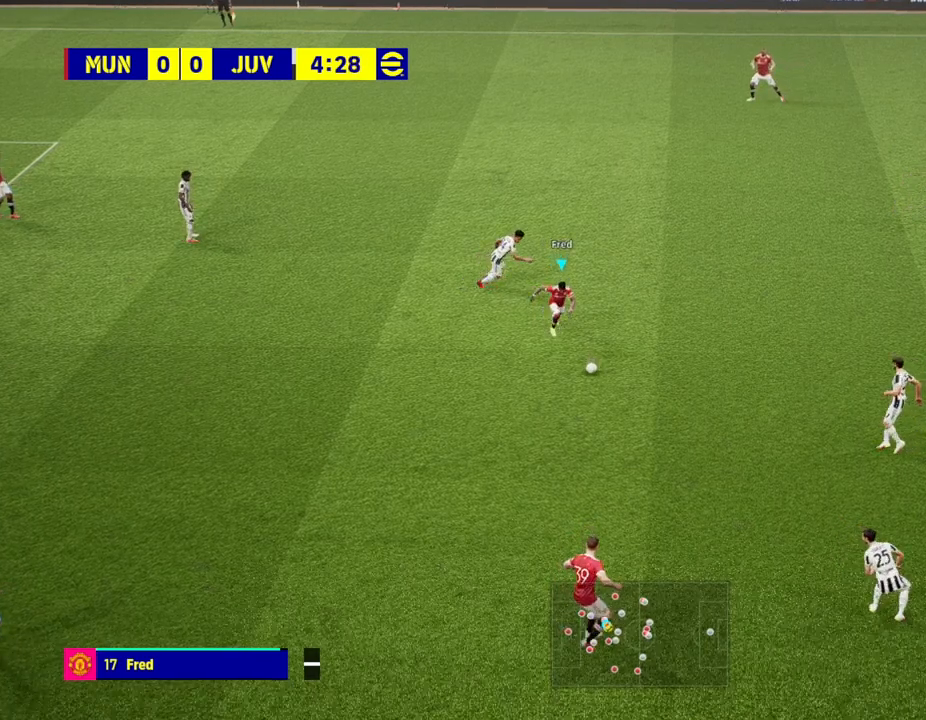
{"buttons": [], "left_stick": "down-right", "right_stick": "center", "events": []}
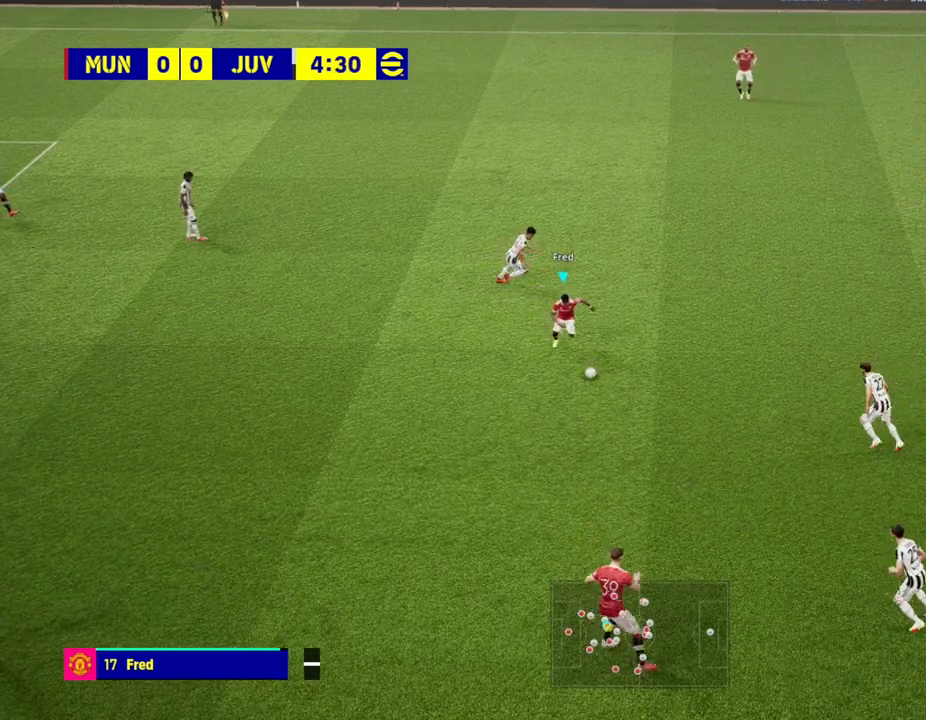
{"buttons": [], "left_stick": "down-right", "right_stick": "center", "events": []}
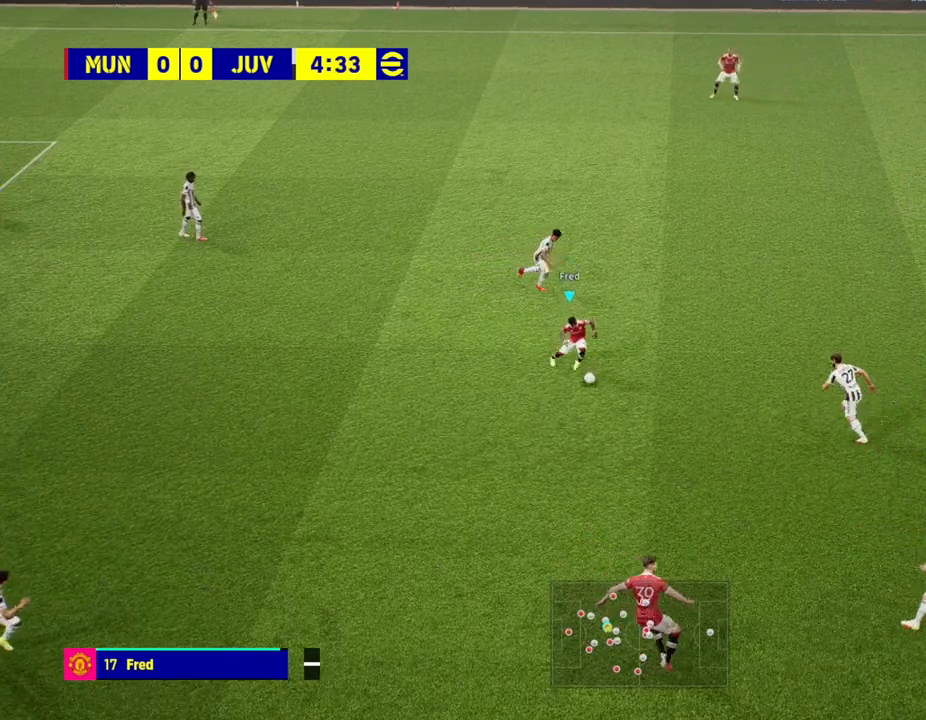
{"buttons": [], "left_stick": "down-right", "right_stick": "center", "events": []}
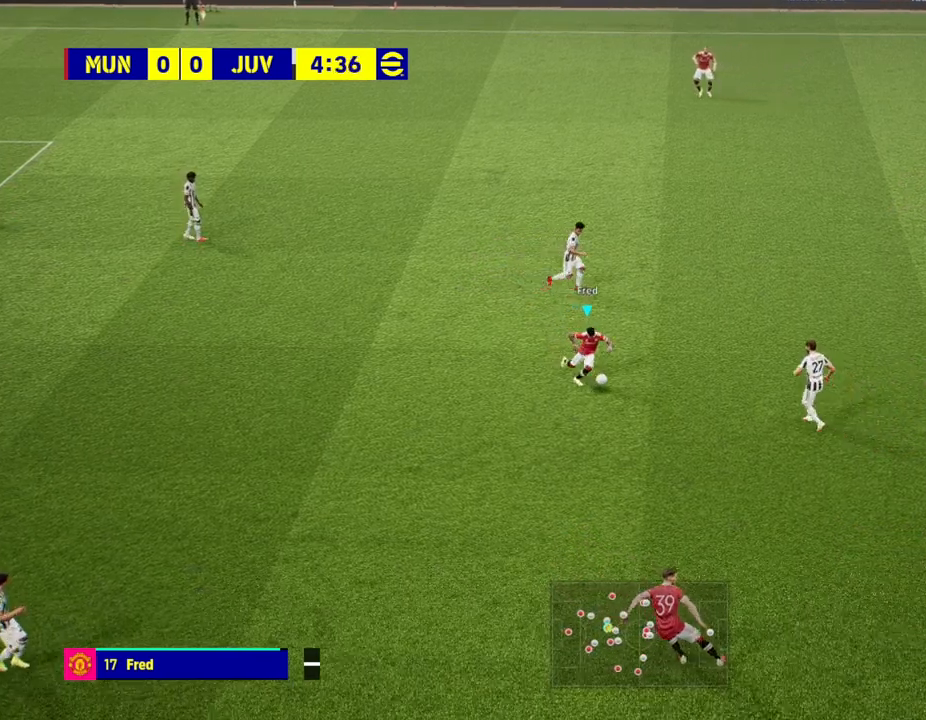
{"buttons": ["L2"], "left_stick": "down-right", "right_stick": "center", "events": [[50, "L2", "down"]]}
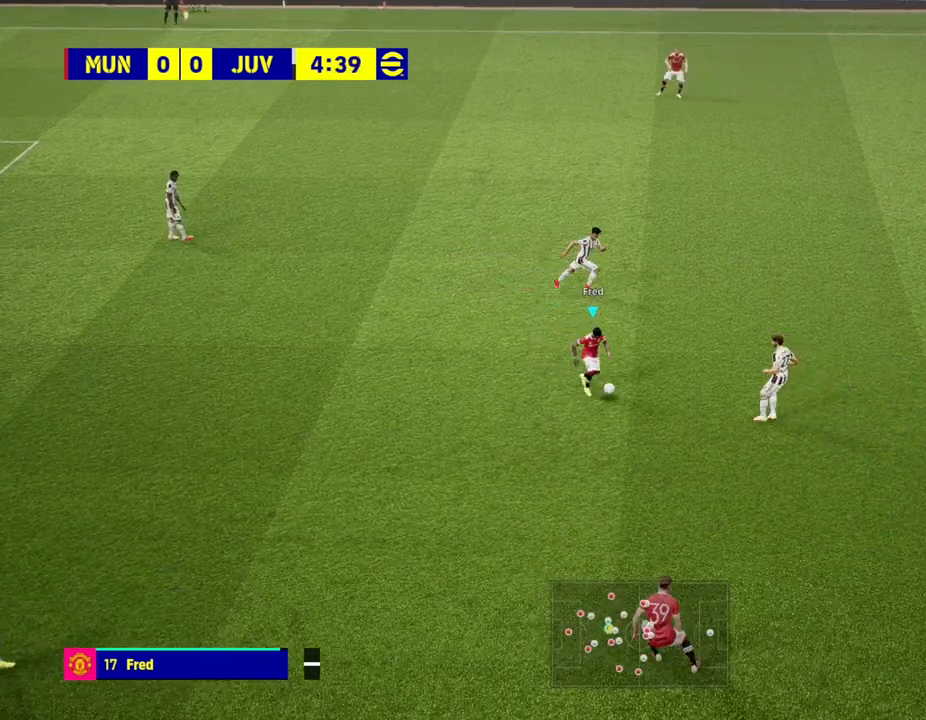
{"buttons": ["L2"], "left_stick": "center", "right_stick": "center", "events": [[67, "left_stick", "center"]]}
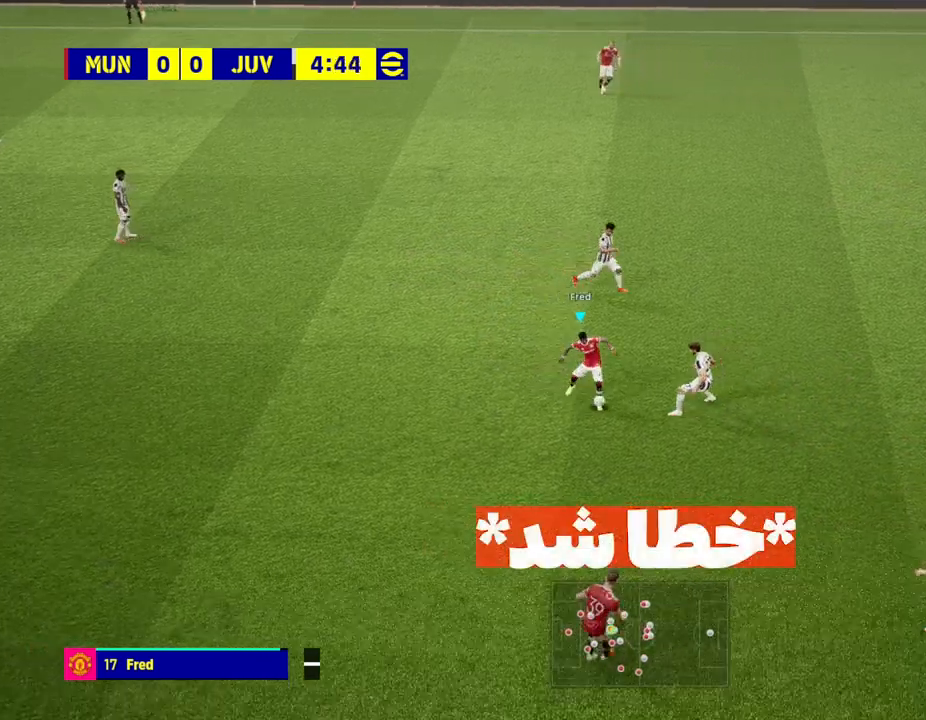
{"buttons": ["L2"], "left_stick": "down", "right_stick": "center", "events": [[67, "left_stick", "down"]]}
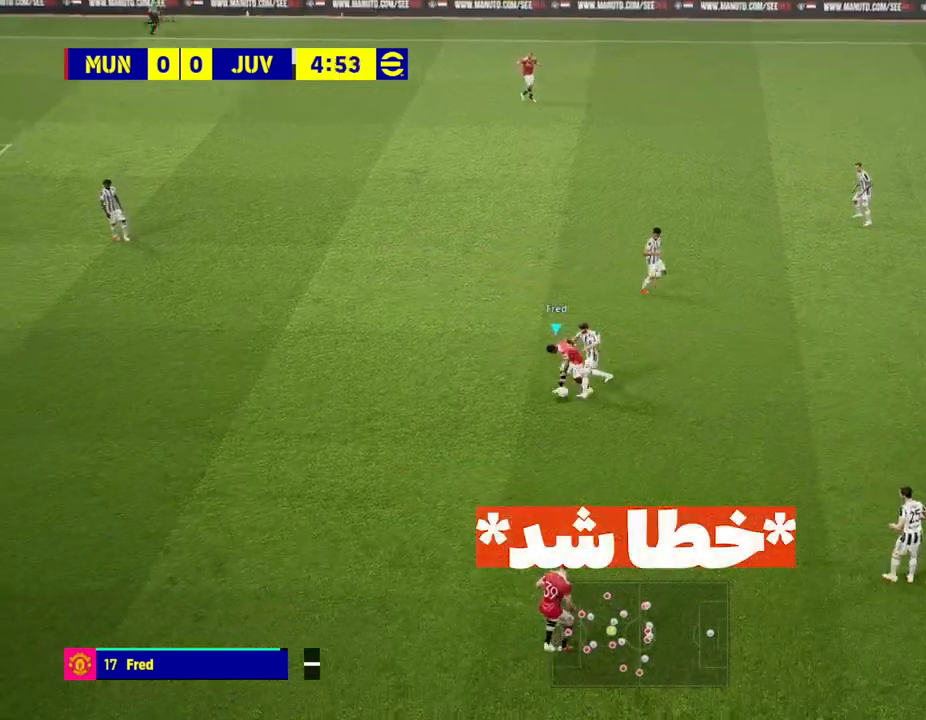
{"buttons": [], "left_stick": "left", "right_stick": "center", "events": [[217, "left_stick", "down-left"], [367, "L2", "up"], [383, "left_stick", "left"]]}